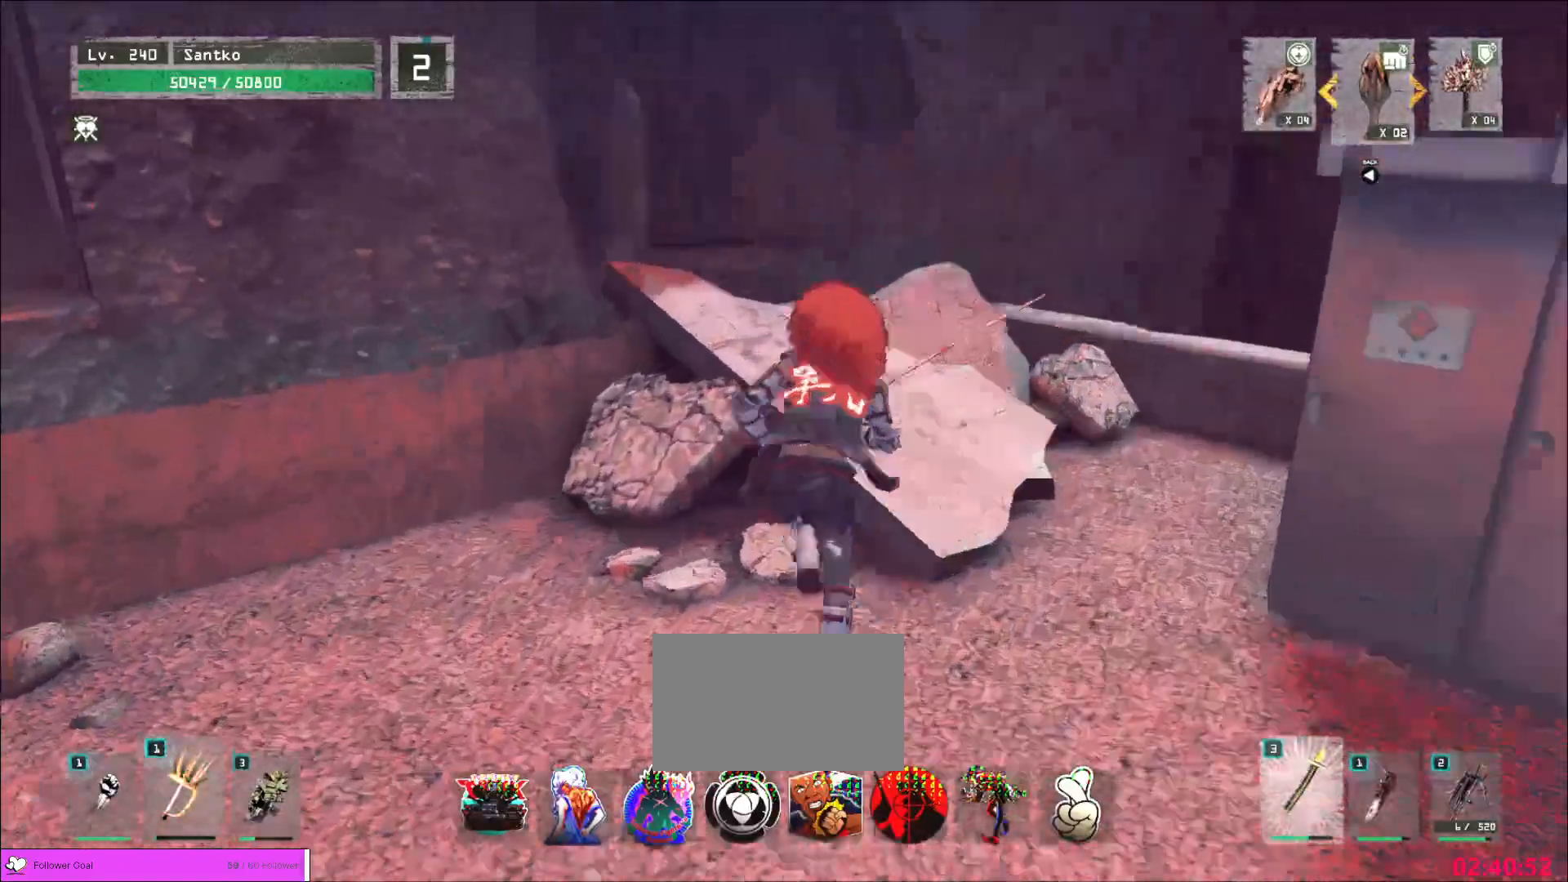
Gameplay with keyboard and mouse; each line is a JSON object with the keys and mouse buttons held at the frame after it. "events" lists presses ("down") and releases ("up") of "1", "2", "3", "4", "5", "a", "alt", "b", "c", "ctrl", "d", "e", "f", "g", "q", "r", "s", "shift", "space", "t", "tab", "v", "w", "x", "z", "mouse_left", "mouse_wheel", "mouse_right", "mouse_mb4" and "mouse_mb5" between this image and that frame as [ms after this image, input, new state], when the widget could be followed in between. "mouse_left", "mouse_wheel", "mouse_right", "mouse_mb4", "mouse_mb5" = the "left", "wheel", "right", "mb4", "mb5" buttons of the "mouse" list. No other keys are recorded. "wheel" means that the mouse wheel is clicked or scrolled. Not read: mouse_move.
{"keys": ["d"], "mouse": [], "events": [[400, "d", "down"], [440, "w", "up"]]}
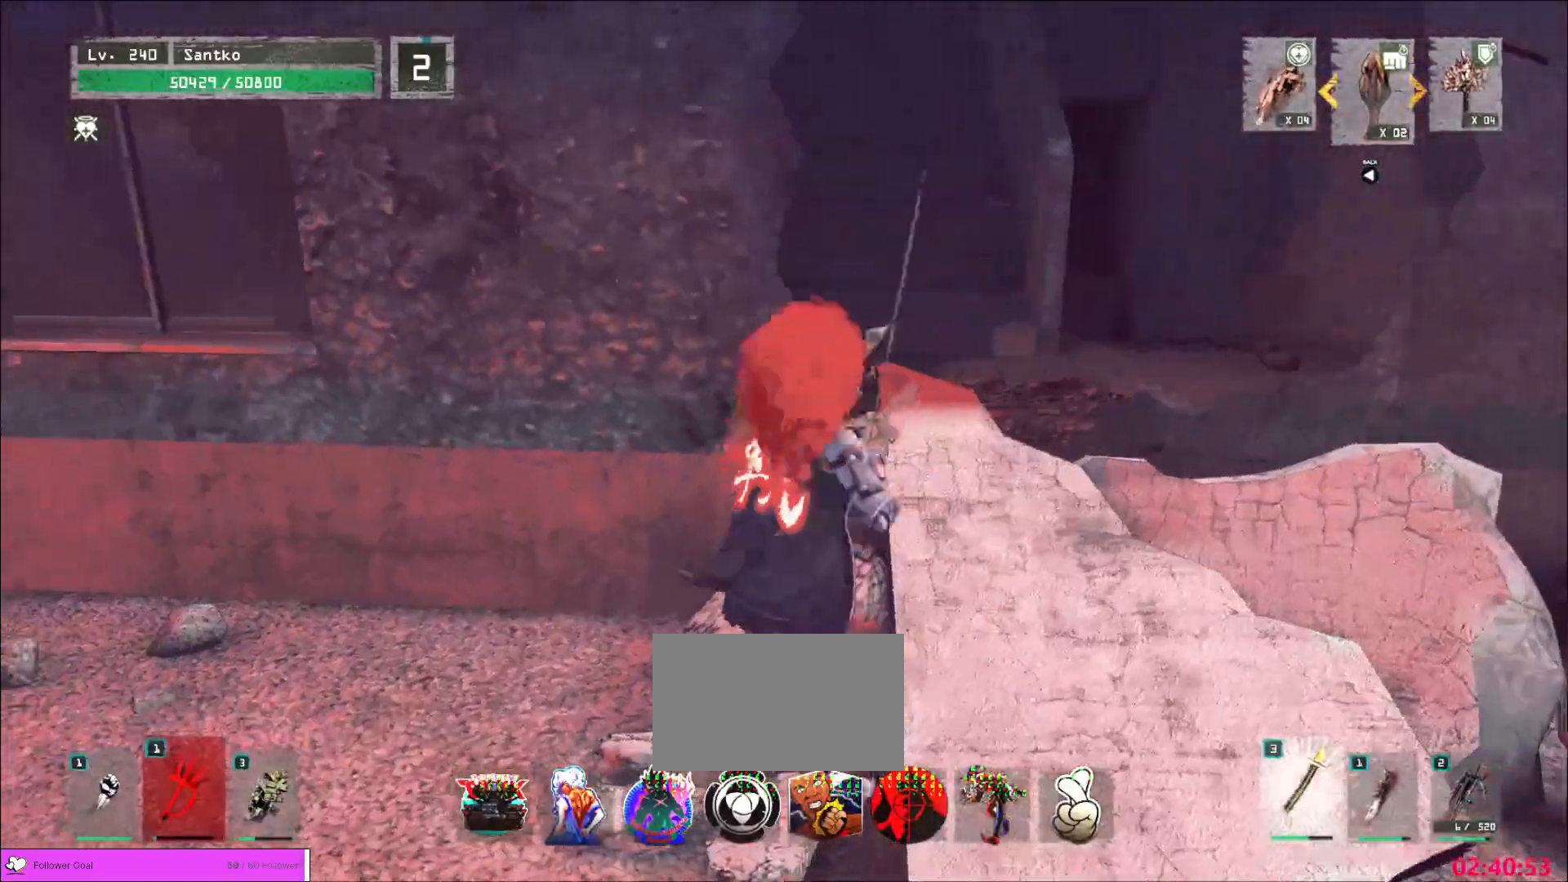
{"keys": ["s"], "mouse": [], "events": [[160, "w", "down"], [240, "d", "up"], [280, "d", "down"], [320, "w", "up"], [400, "s", "down"], [440, "d", "up"]]}
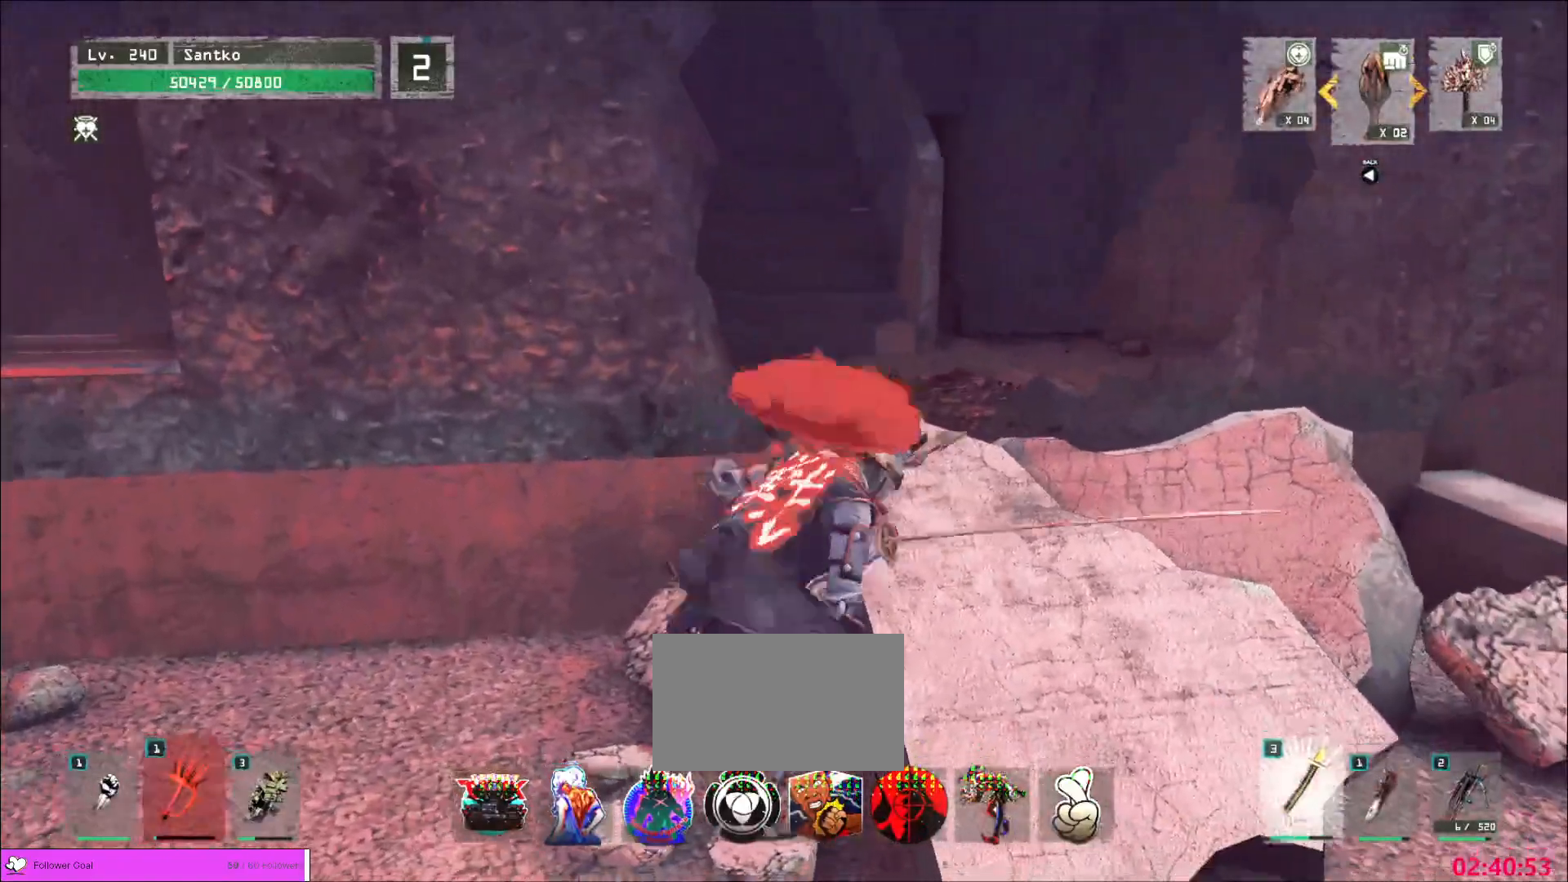
{"keys": ["w"], "mouse": [], "events": [[160, "a", "down"], [200, "d", "down"], [280, "a", "up"], [320, "s", "up"], [400, "w", "down"], [440, "d", "up"]]}
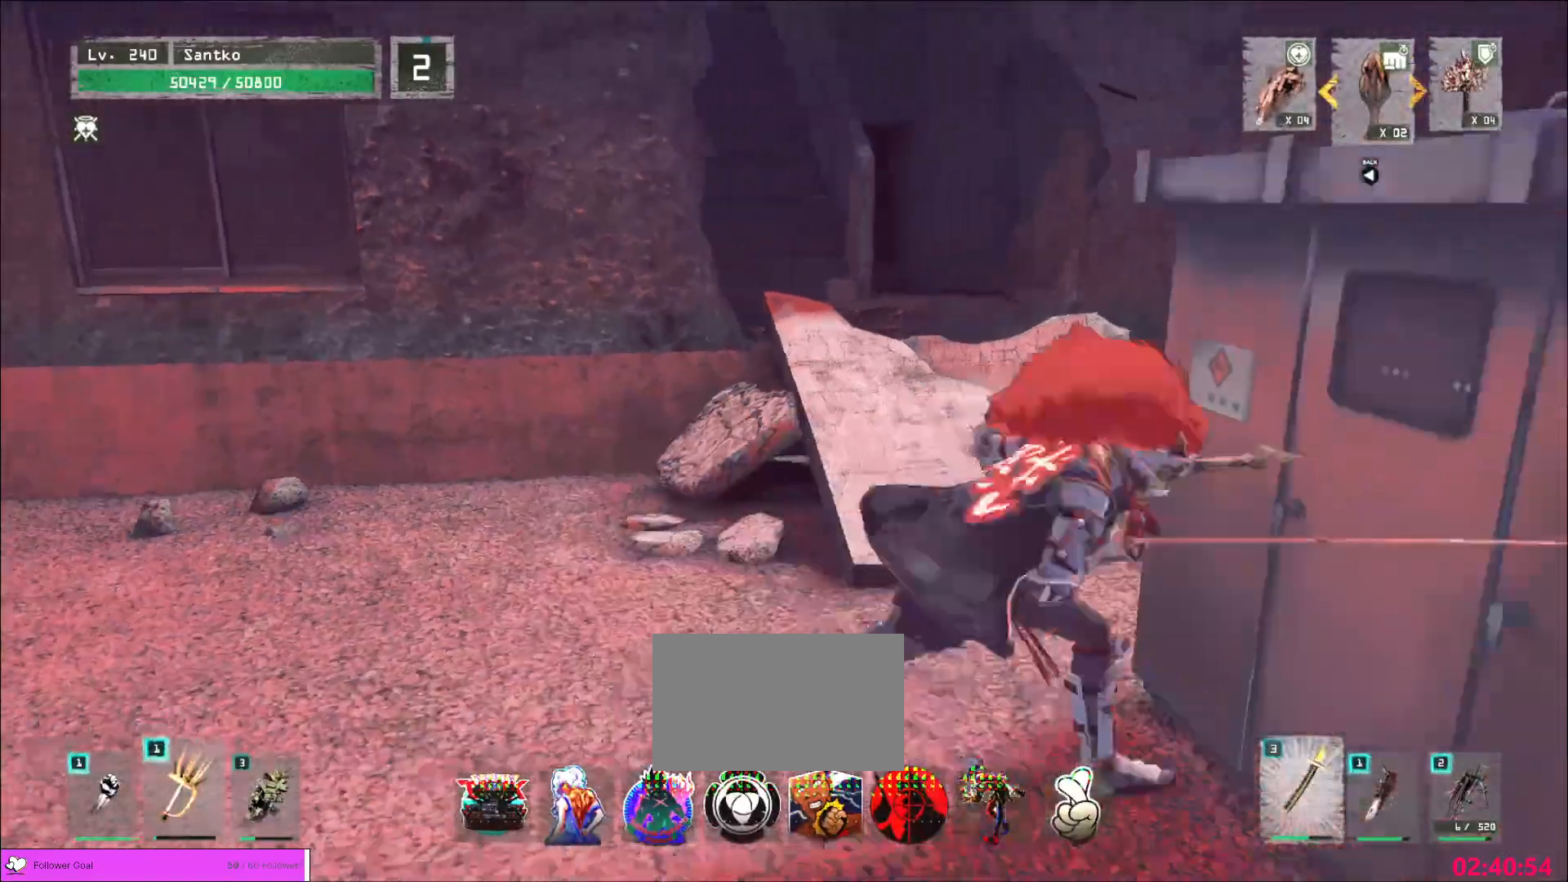
{"keys": ["w"], "mouse": [], "events": []}
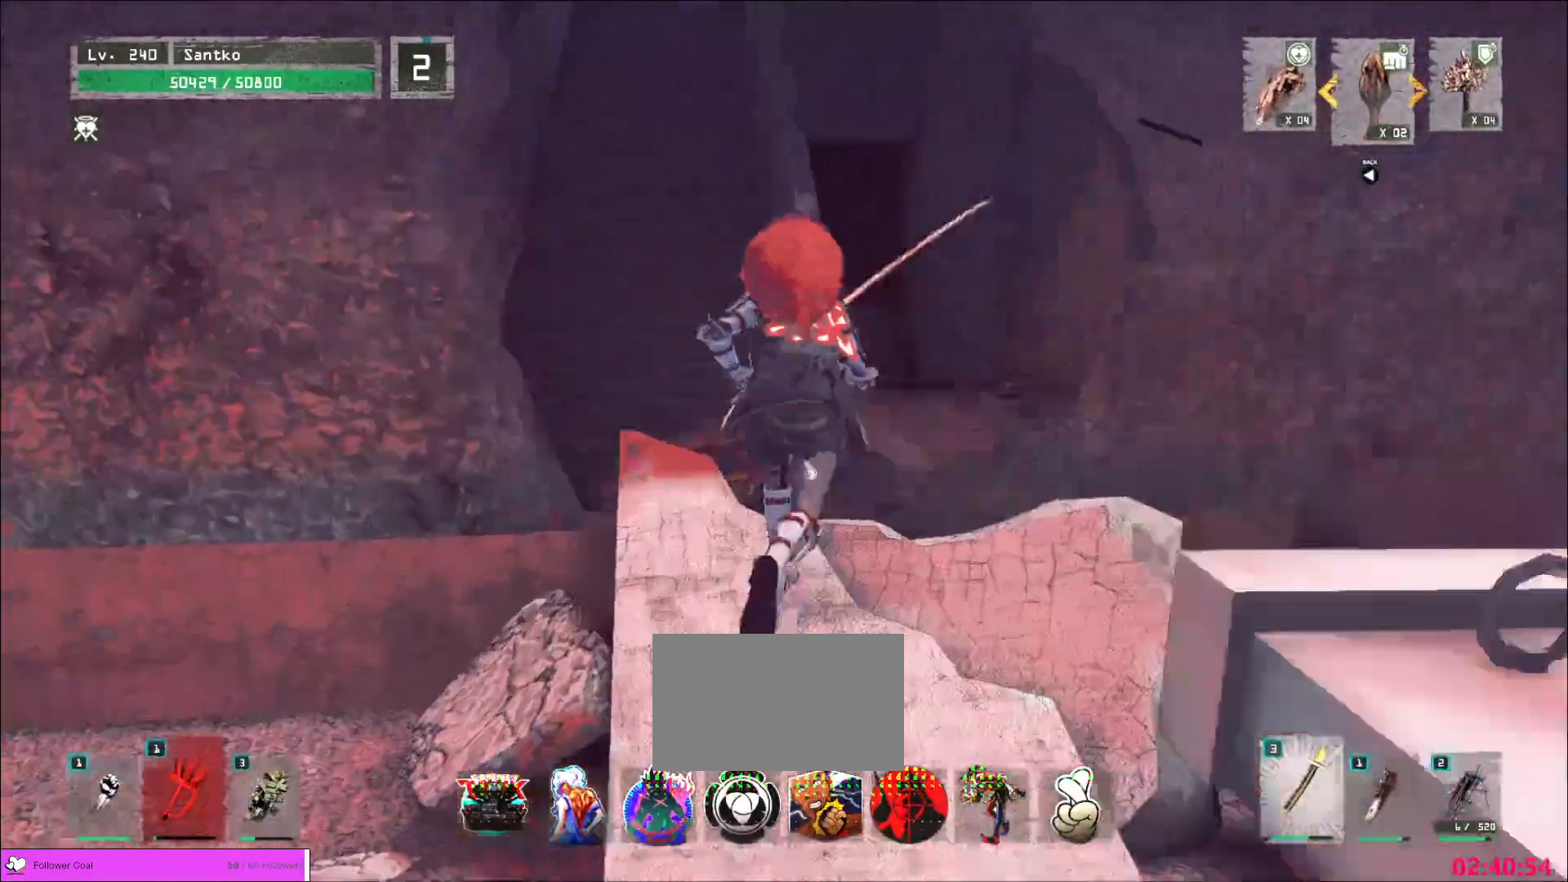
{"keys": ["w"], "mouse": [], "events": []}
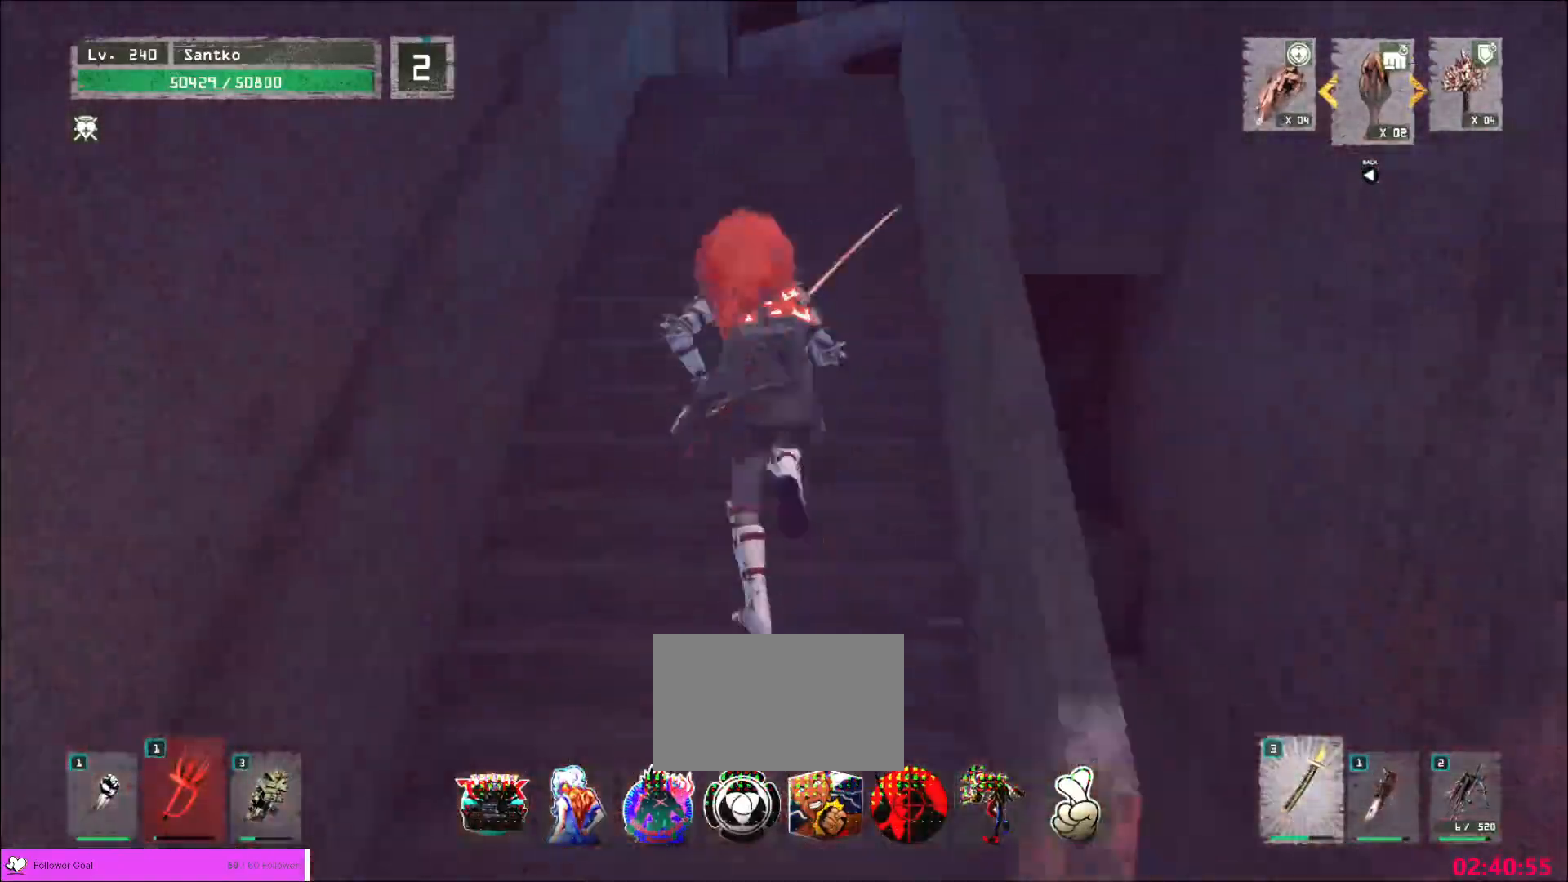
{"keys": ["w"], "mouse": [], "events": []}
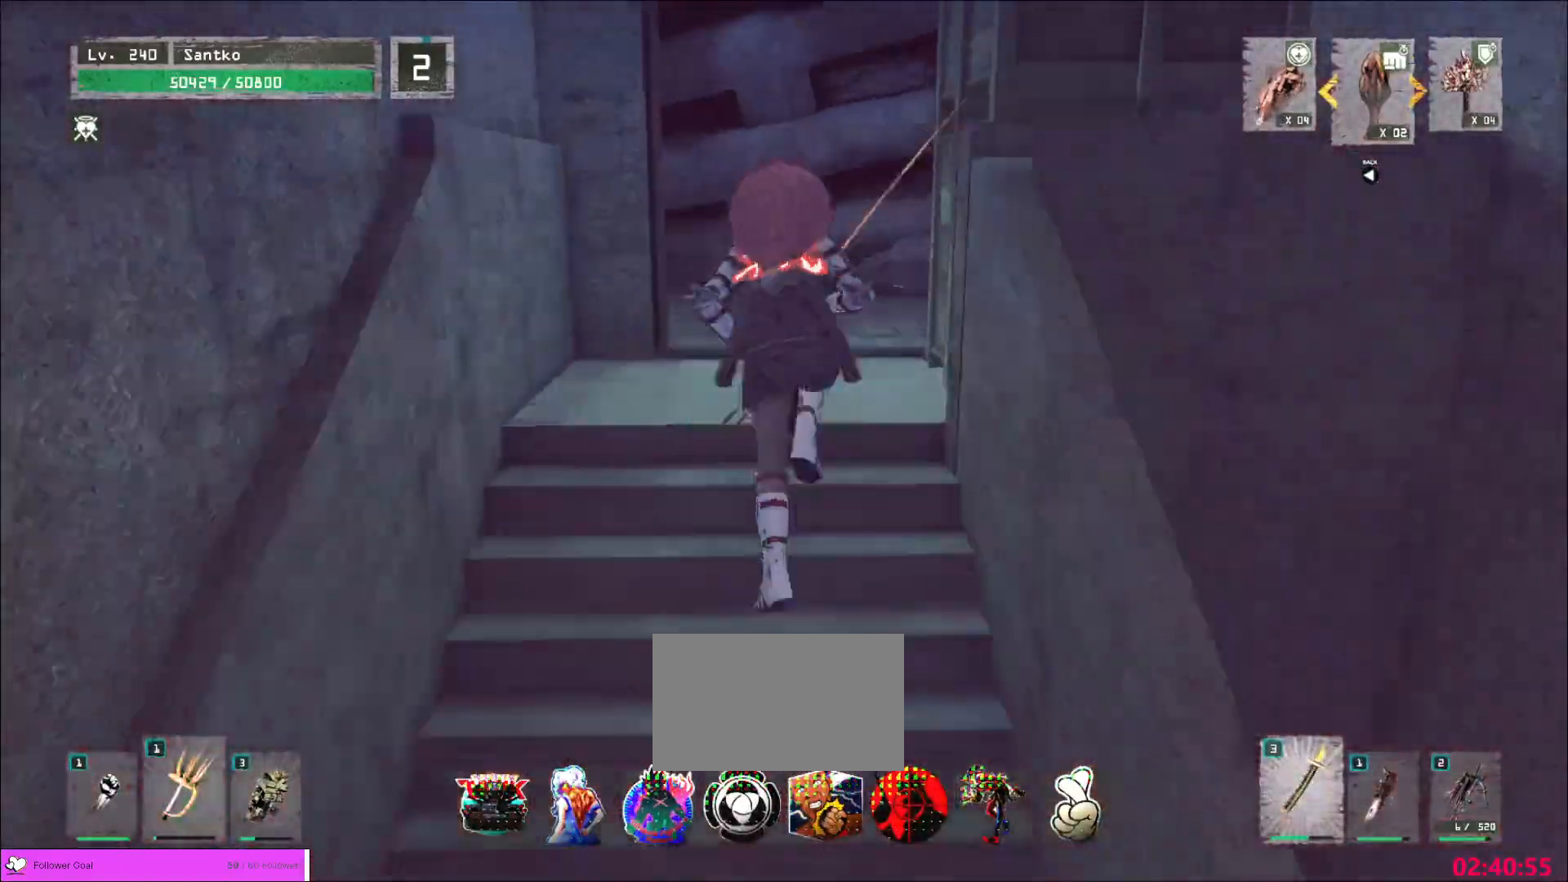
{"keys": ["w"], "mouse": [], "events": []}
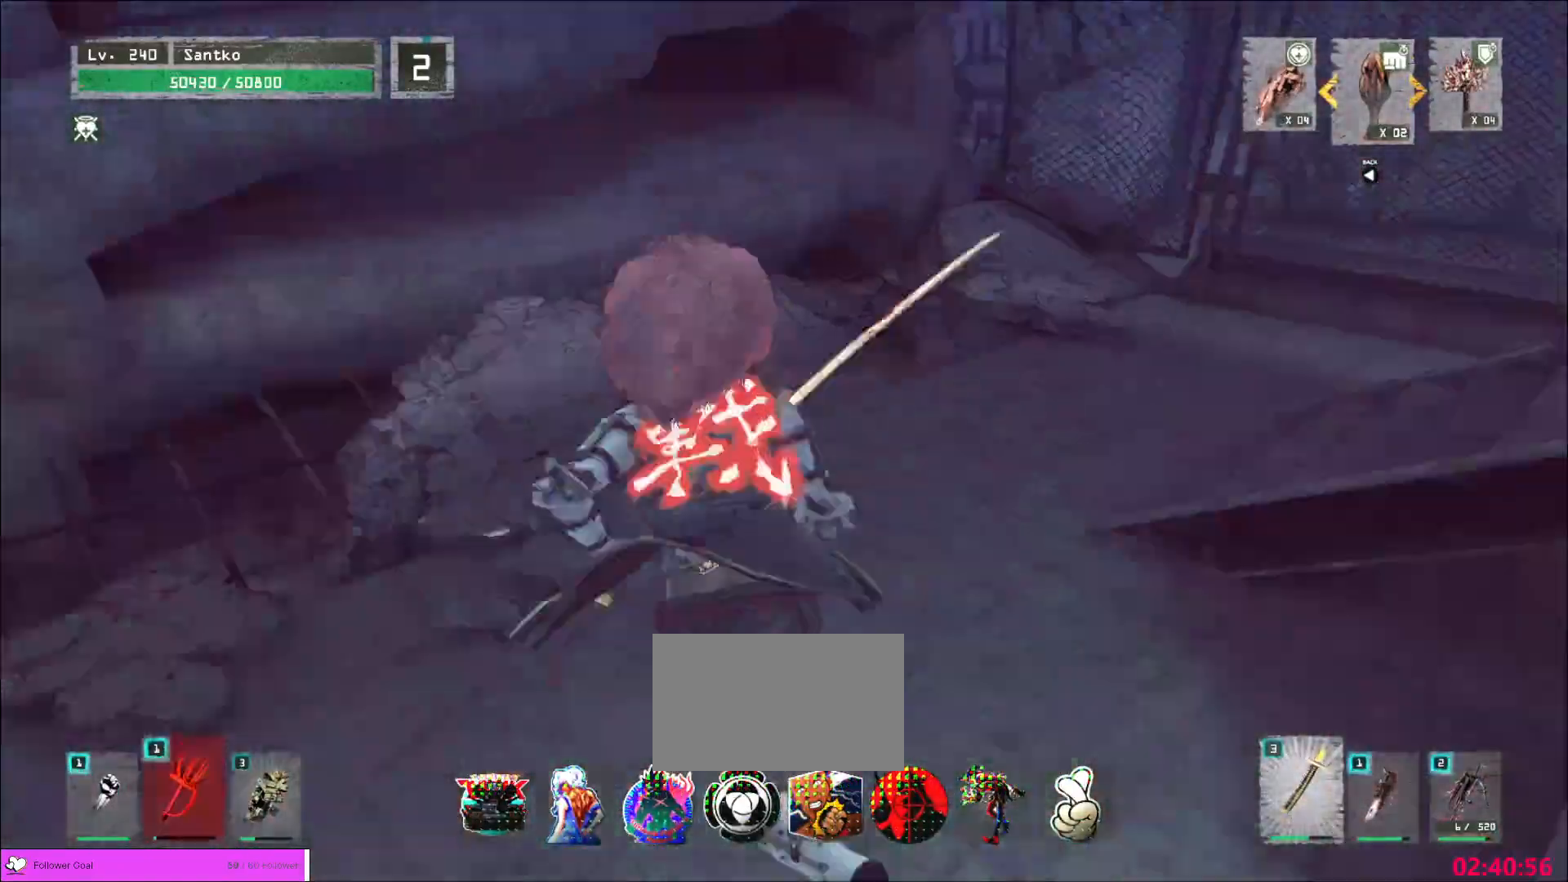
{"keys": ["d", "w"], "mouse": [], "events": [[480, "d", "down"]]}
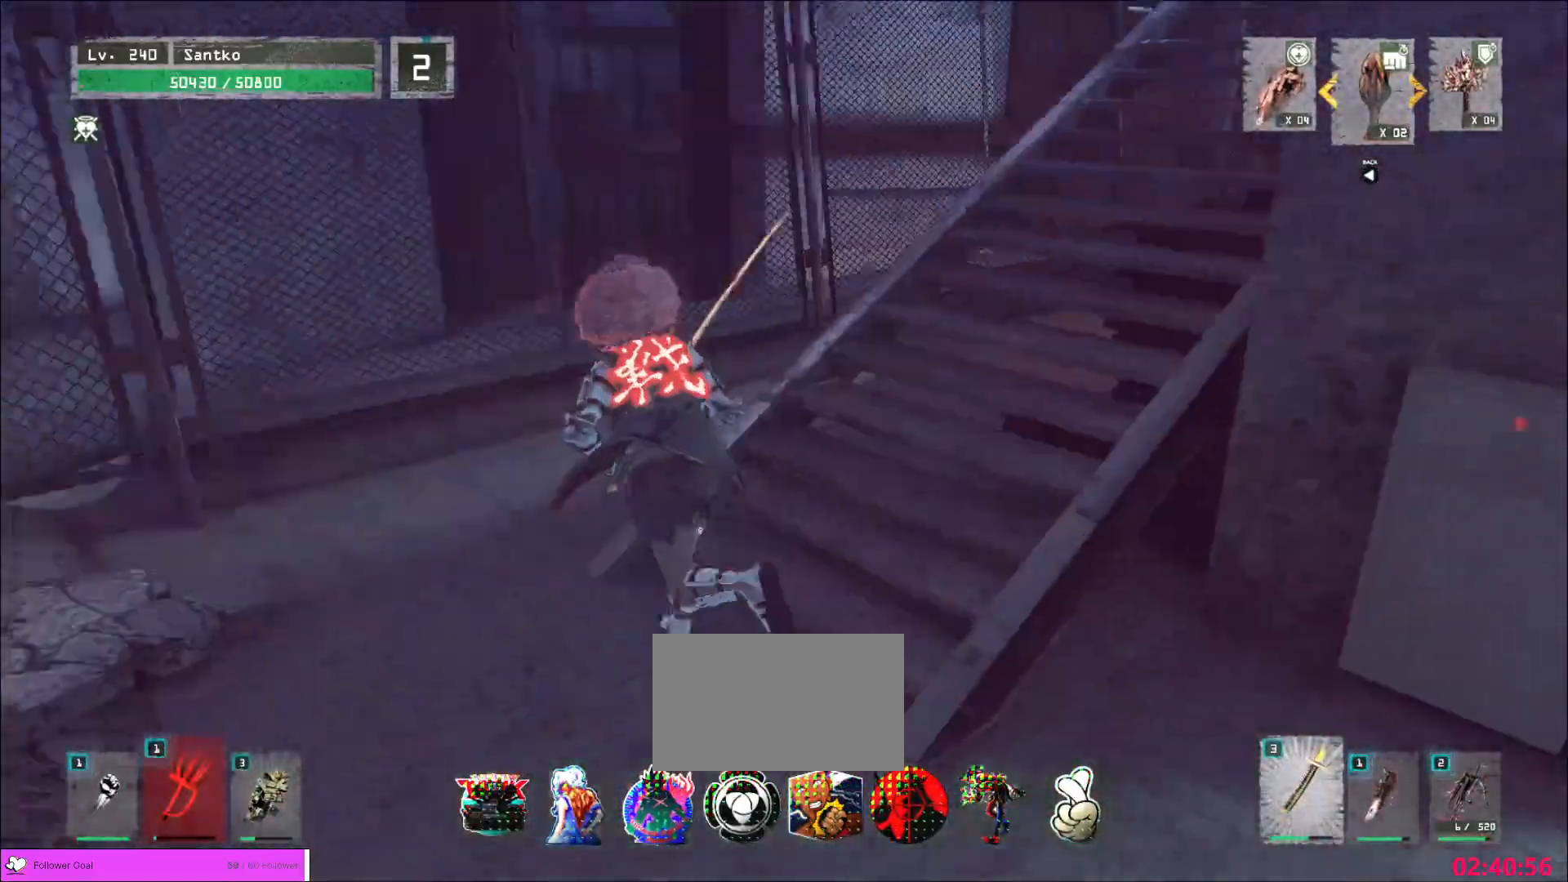
{"keys": ["w"], "mouse": [], "events": [[200, "d", "up"]]}
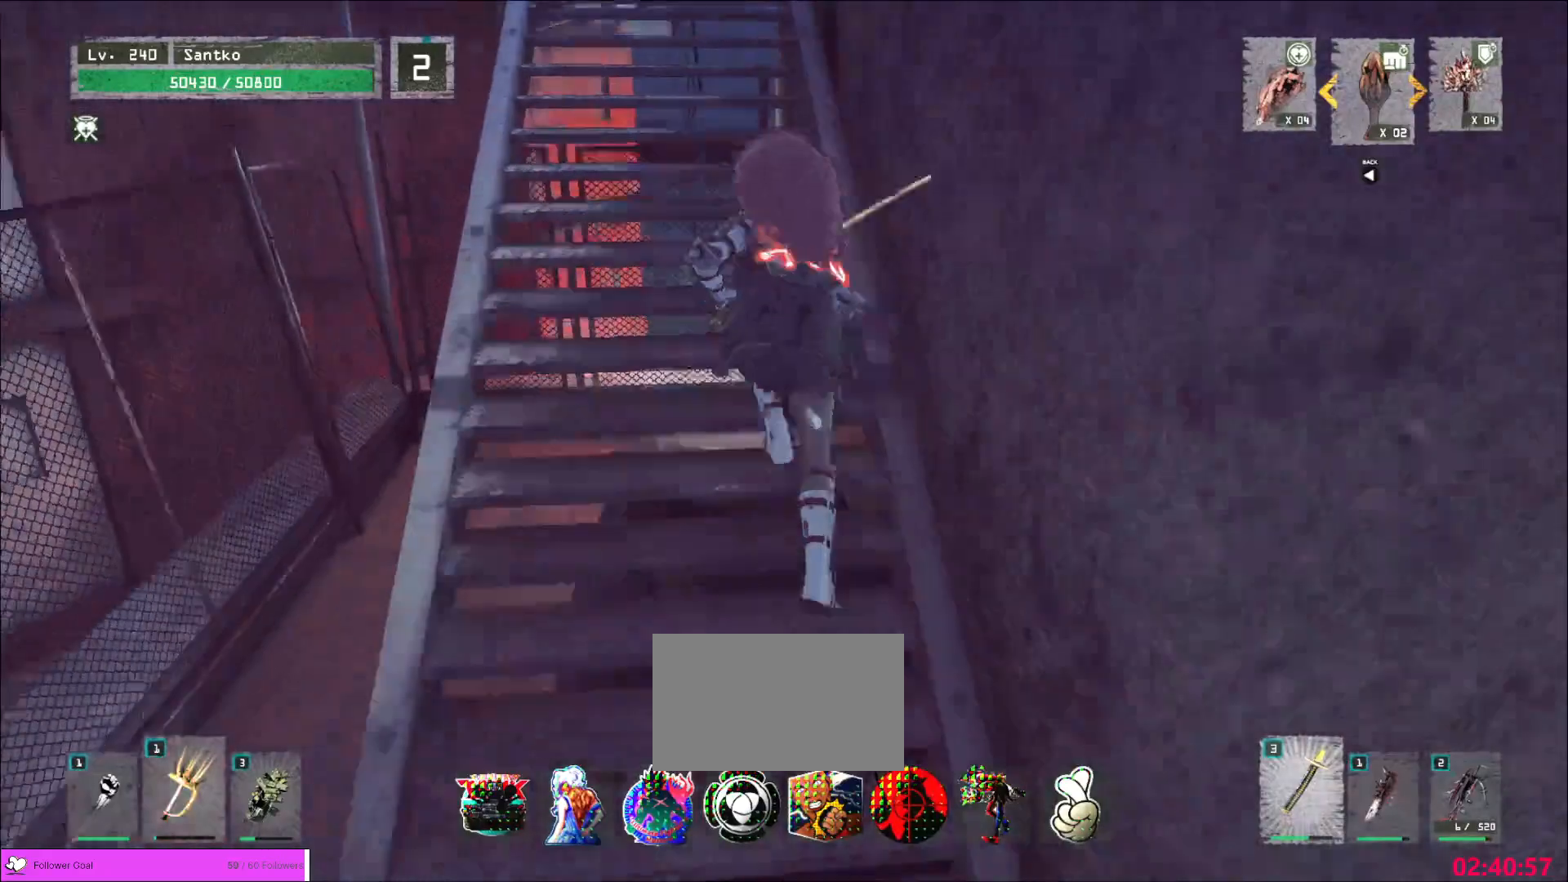
{"keys": ["w"], "mouse": [], "events": [[320, "a", "down"], [400, "a", "up"]]}
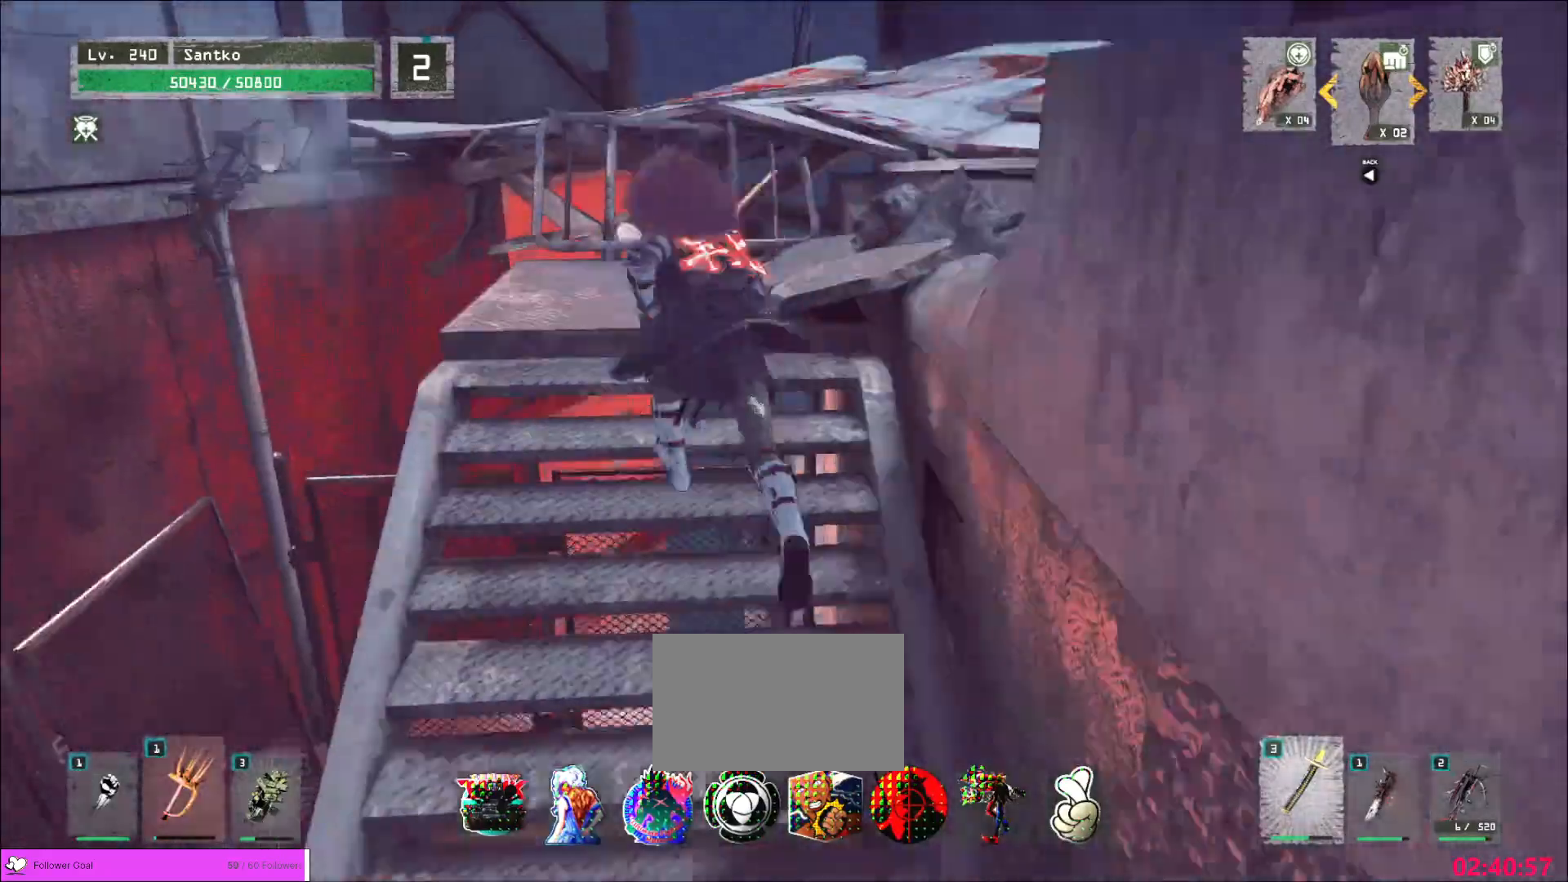
{"keys": ["w"], "mouse": [], "events": []}